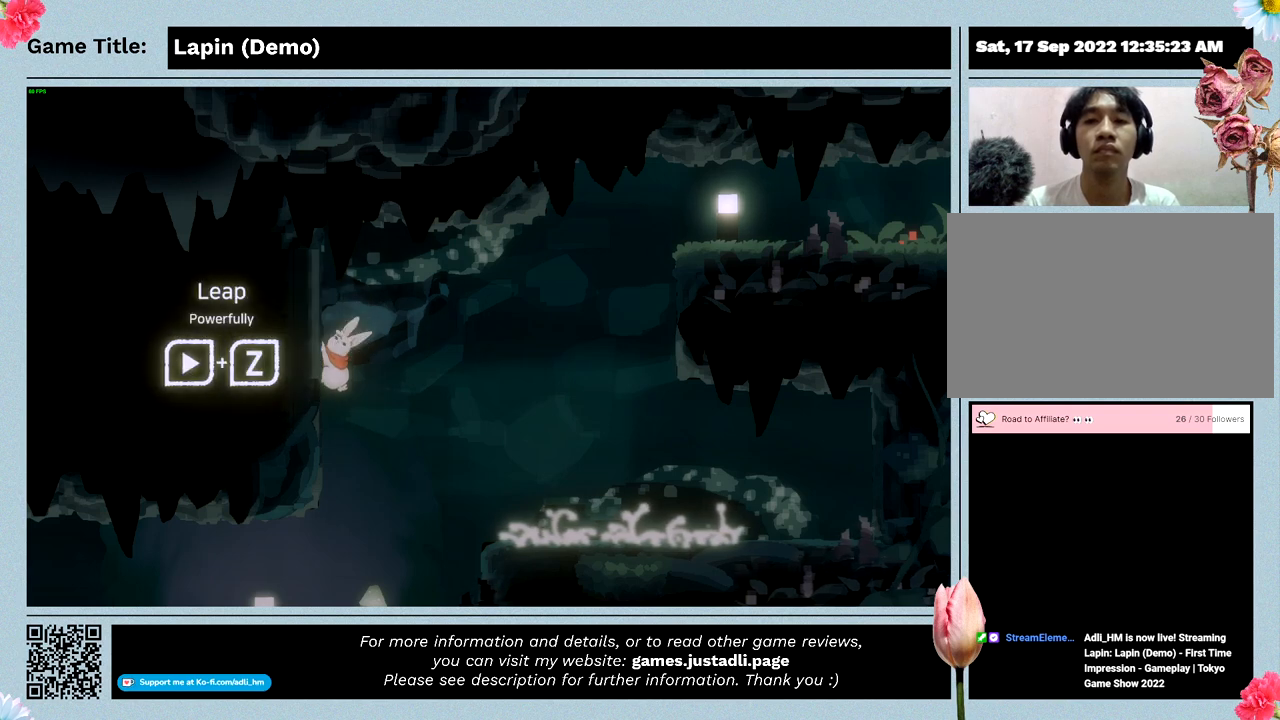
Gameplay with keyboard and mouse; each line is a JSON object with the keys and mouse buttons held at the frame after it. "events" lists presses ("down") and releases ("up") of "0", "1", "2", "3", "4", "5", "6", "7", "8", "9", "a", "alt", "b", "c", "caps_lock", "ctrl", "d", "down", "e", "escape", "f", "f1", "f2", "f3", "f4", "f5", "f6", "f7", "f8", "g", "h", "i", "j", "k", "l", "left", "m", "n", "o", "p", "q", "r", "return", "right", "s", "shift", "space", "t", "tab", "tilde", "u", "up", "v", "w", "x", "y", "z", "mouse_left", "mouse_wheel" and "mouse_right" between this image and that frame as [ms after this image, input, new state], when the widget could be followed in between. "mouse_left", "mouse_wheel", "mouse_right" = the "left", "wheel", "right" buttons of the "mouse" list. No other keys are recorded. "wheel" means that the mouse wheel is clicked or scrolled. Mouse movement is not recorded.
{"keys": ["right", "z"], "mouse": [], "events": []}
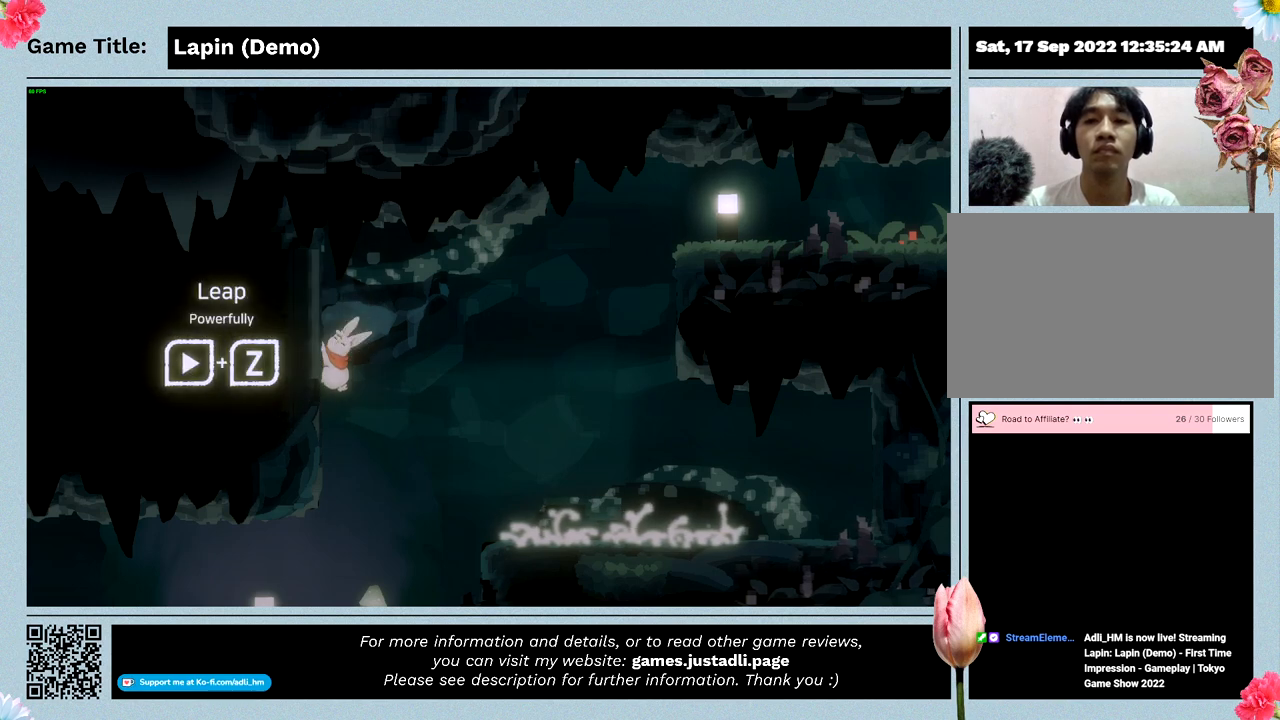
{"keys": ["right", "z"], "mouse": [], "events": []}
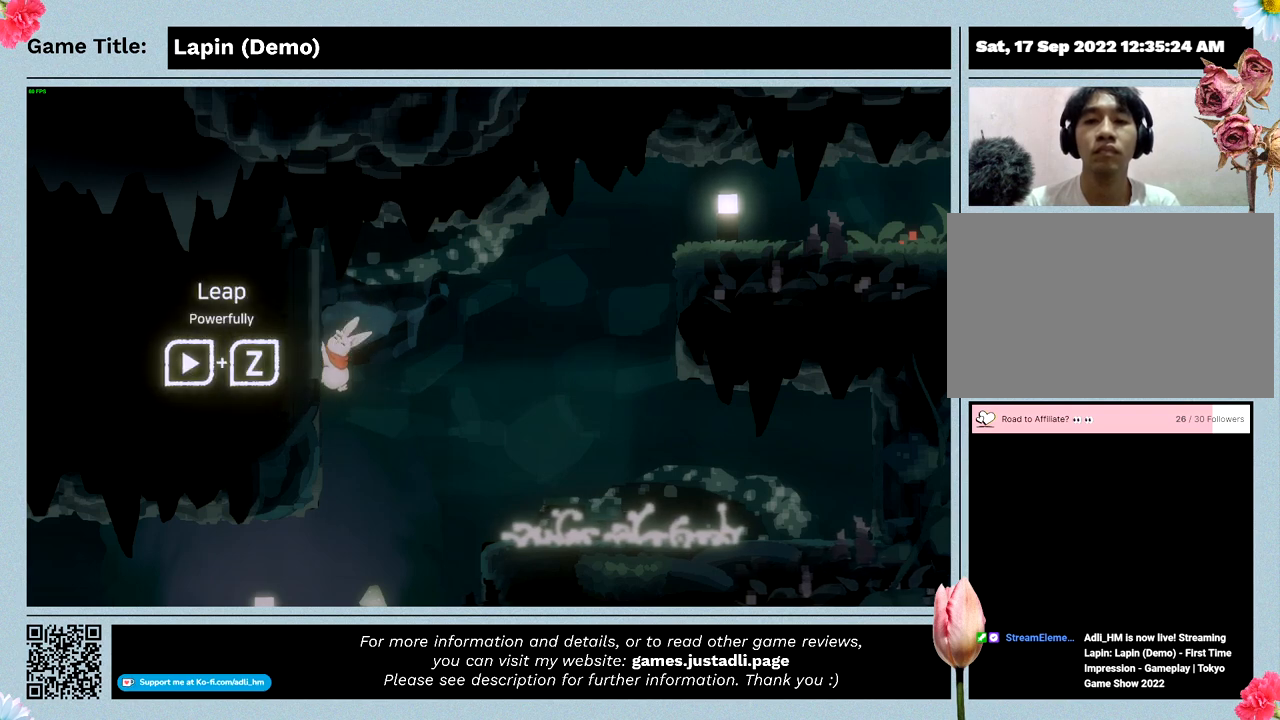
{"keys": ["right", "z"], "mouse": [], "events": []}
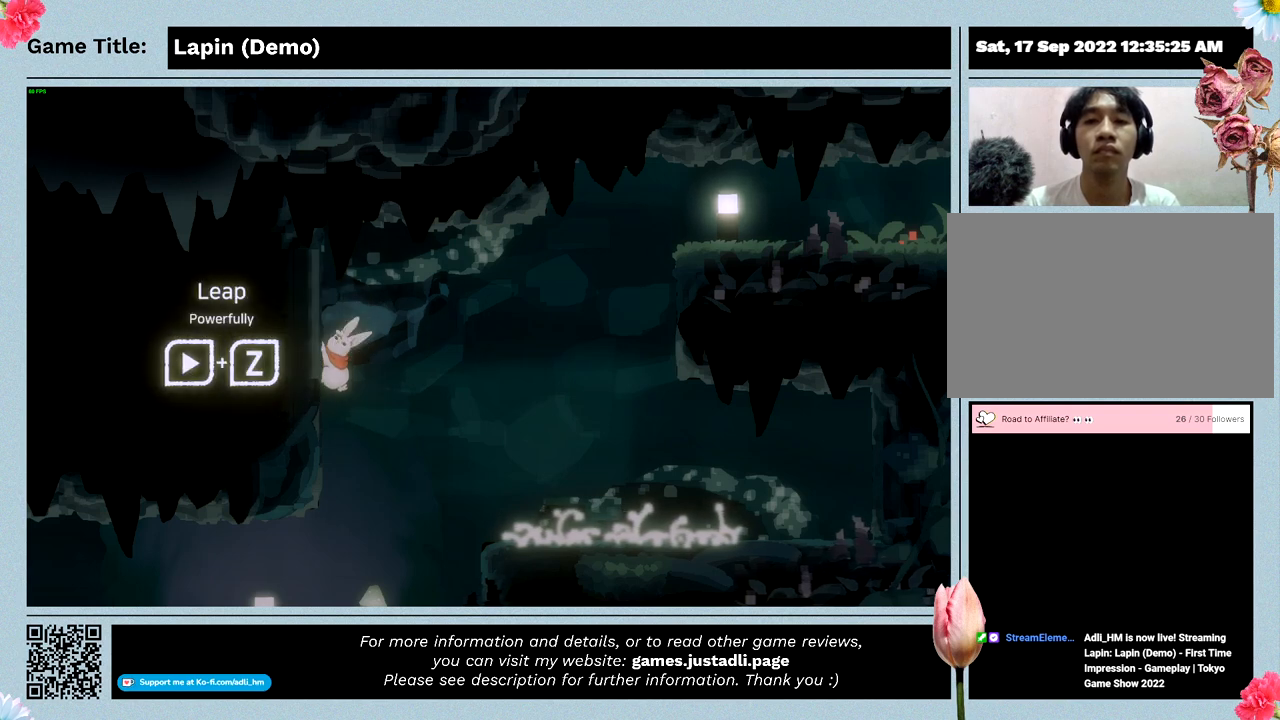
{"keys": ["right", "z"], "mouse": [], "events": []}
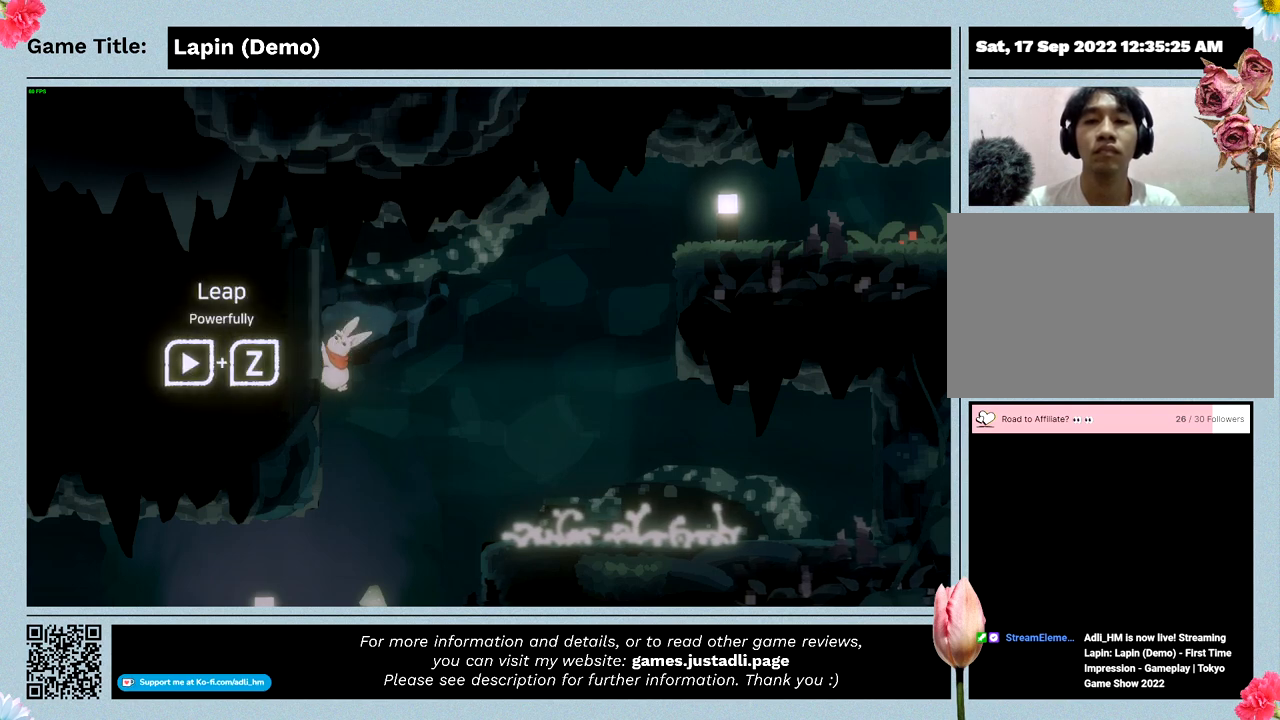
{"keys": ["right", "z"], "mouse": [], "events": []}
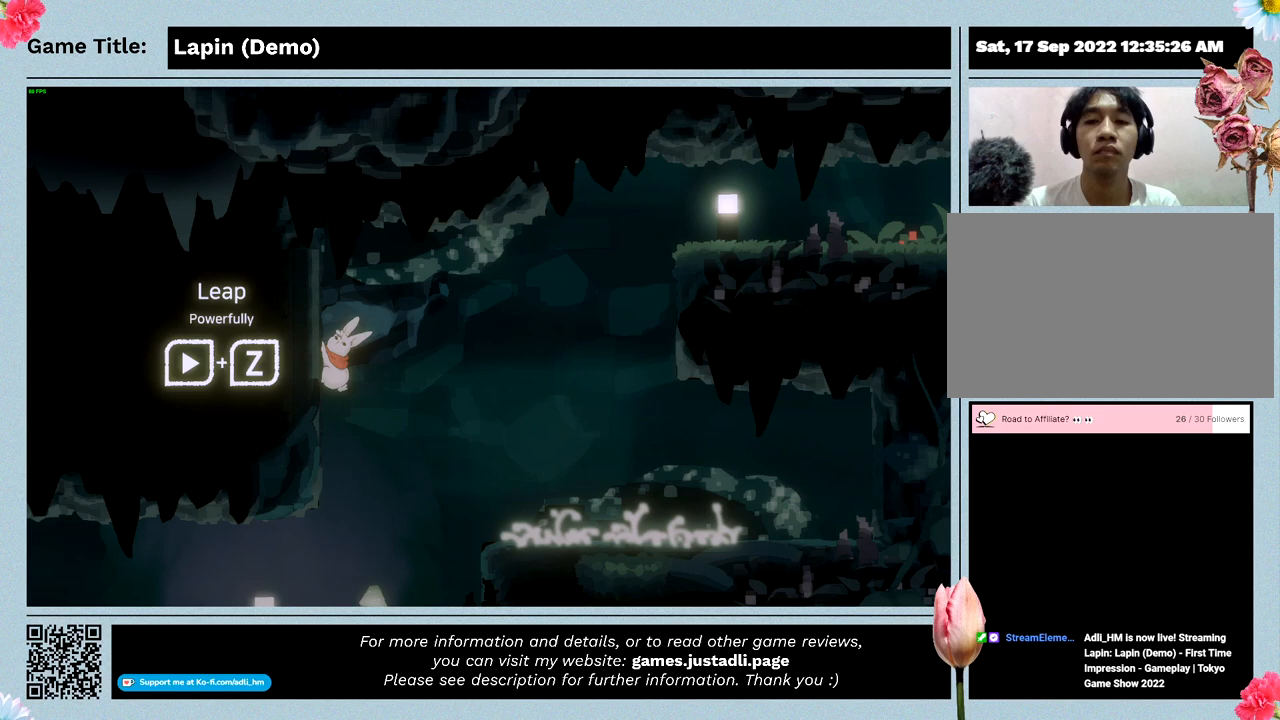
{"keys": ["right", "z"], "mouse": [], "events": []}
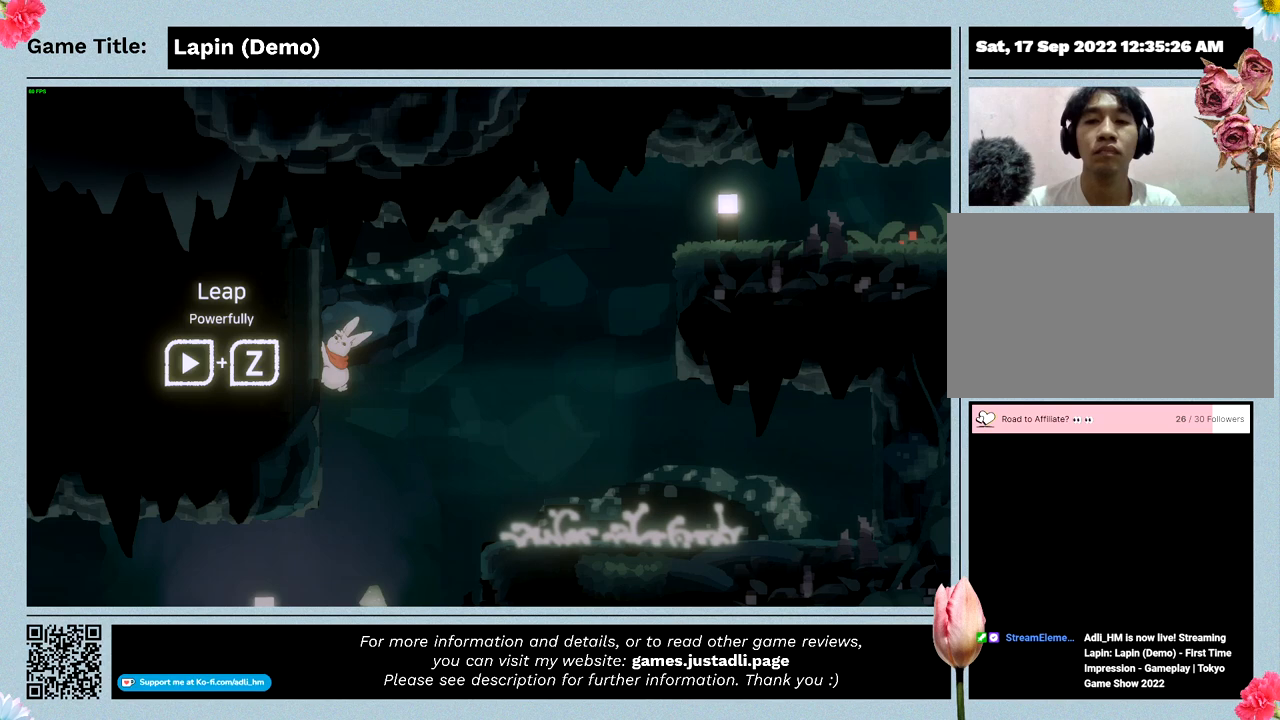
{"keys": ["right"], "mouse": [], "events": [[133, "z", "up"]]}
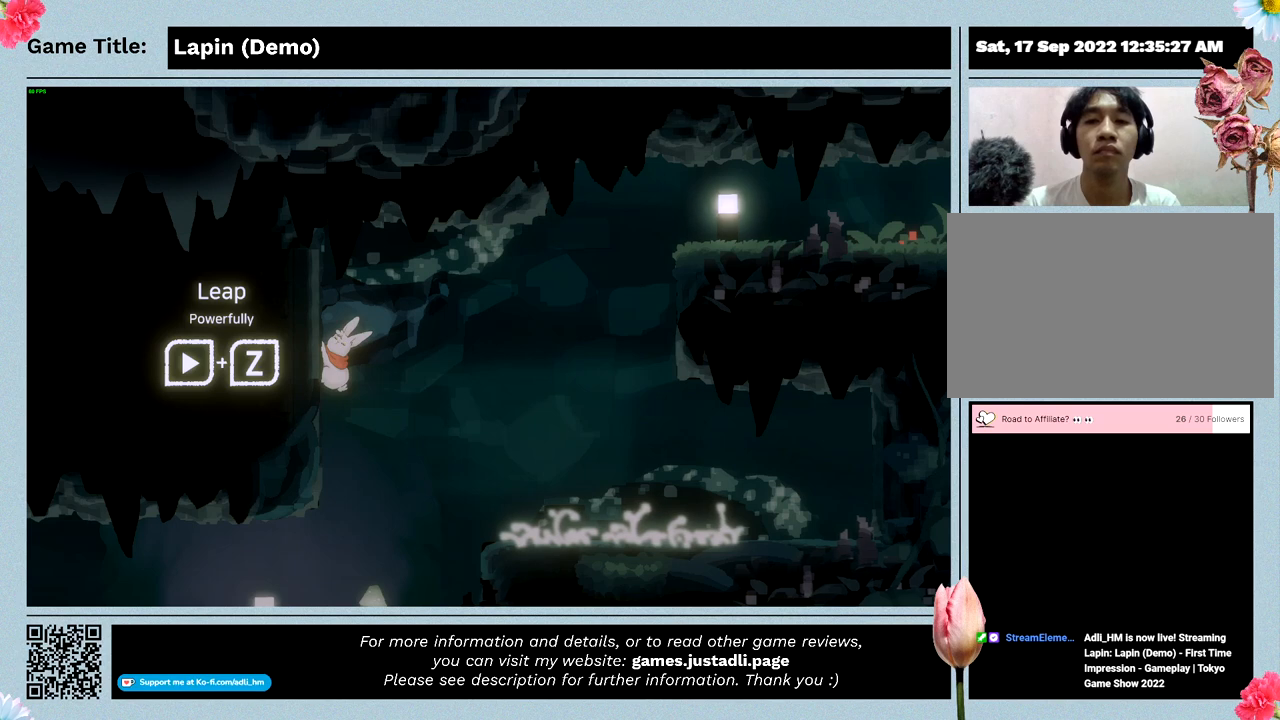
{"keys": ["right"], "mouse": [], "events": []}
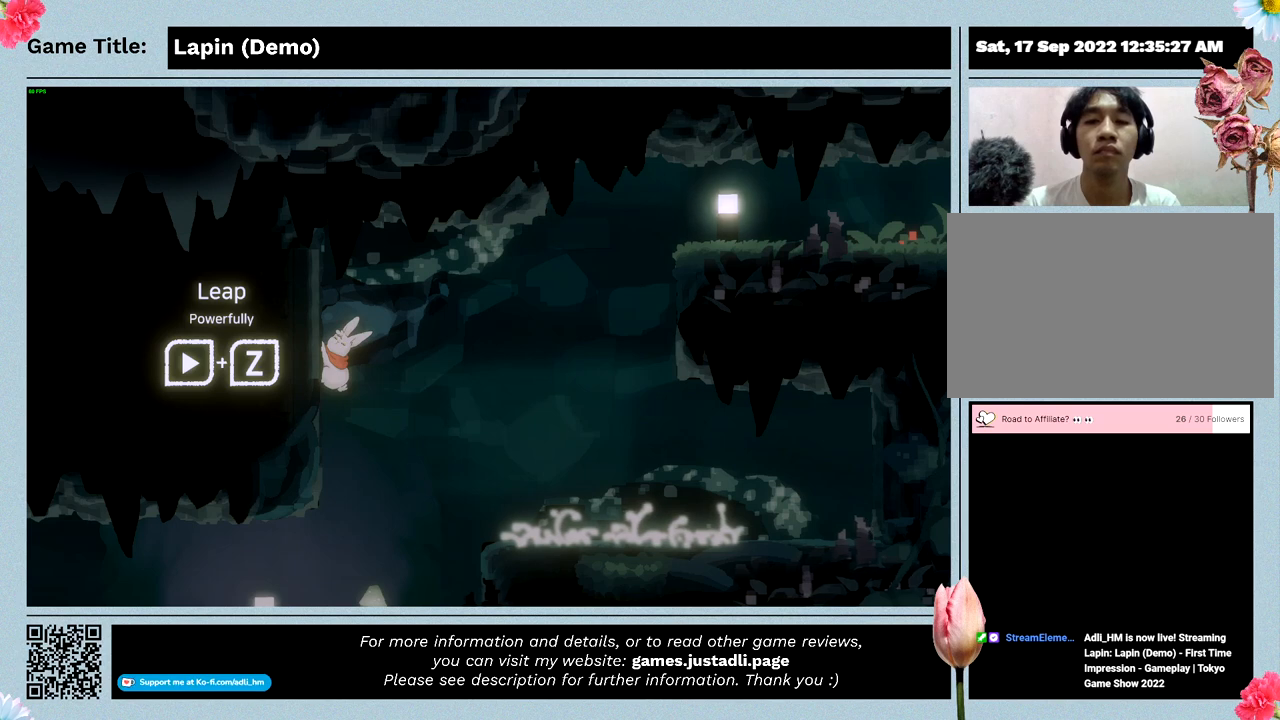
{"keys": ["right", "z"], "mouse": [], "events": [[267, "z", "down"]]}
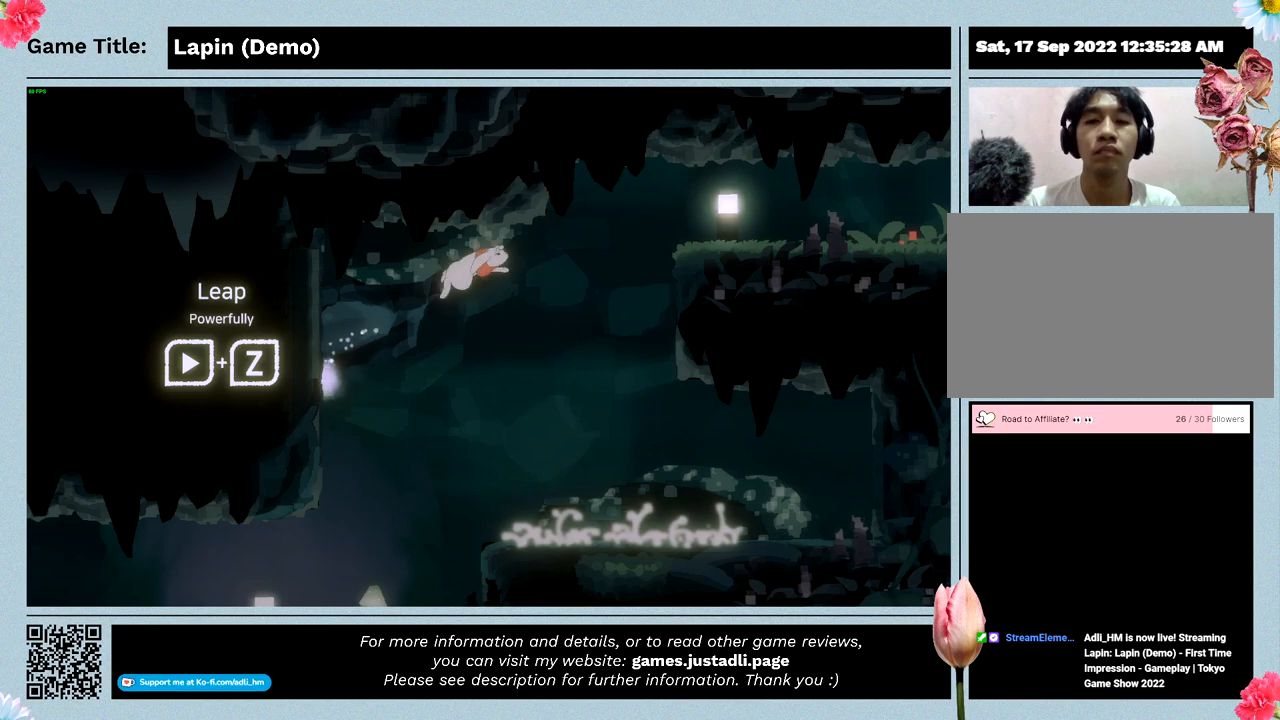
{"keys": ["right", "z"], "mouse": [], "events": []}
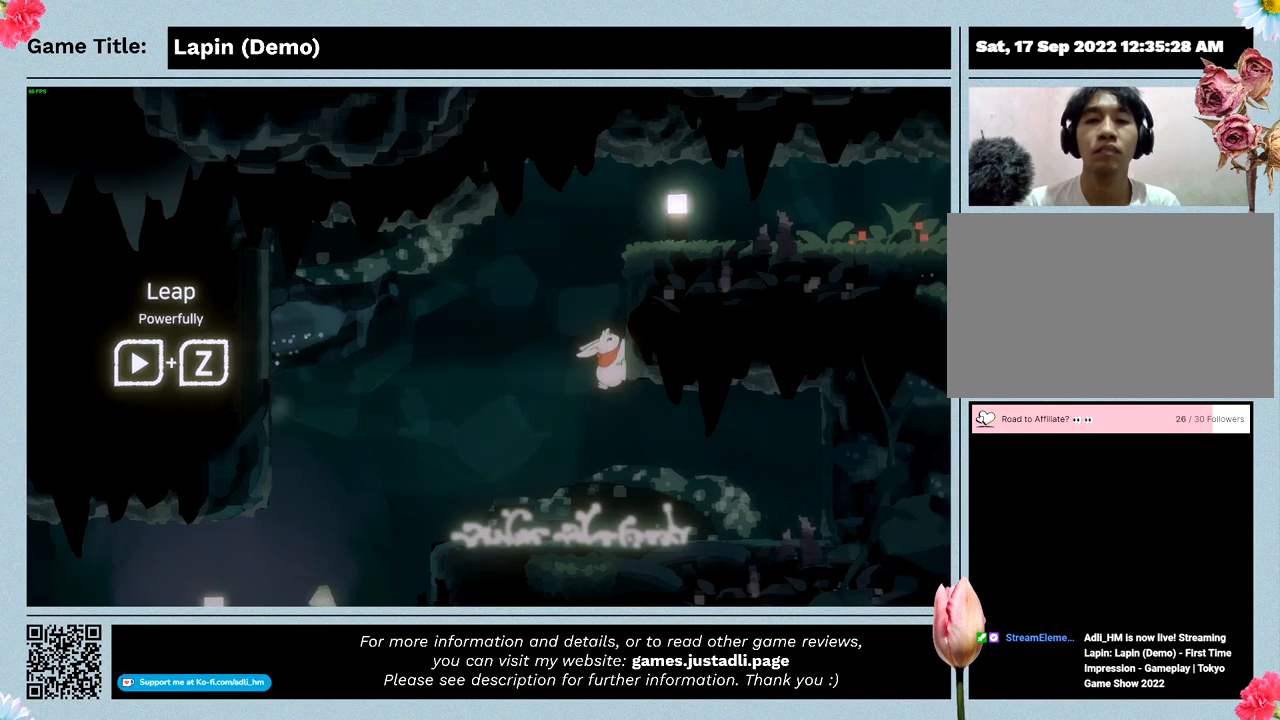
{"keys": ["right", "z"], "mouse": [], "events": []}
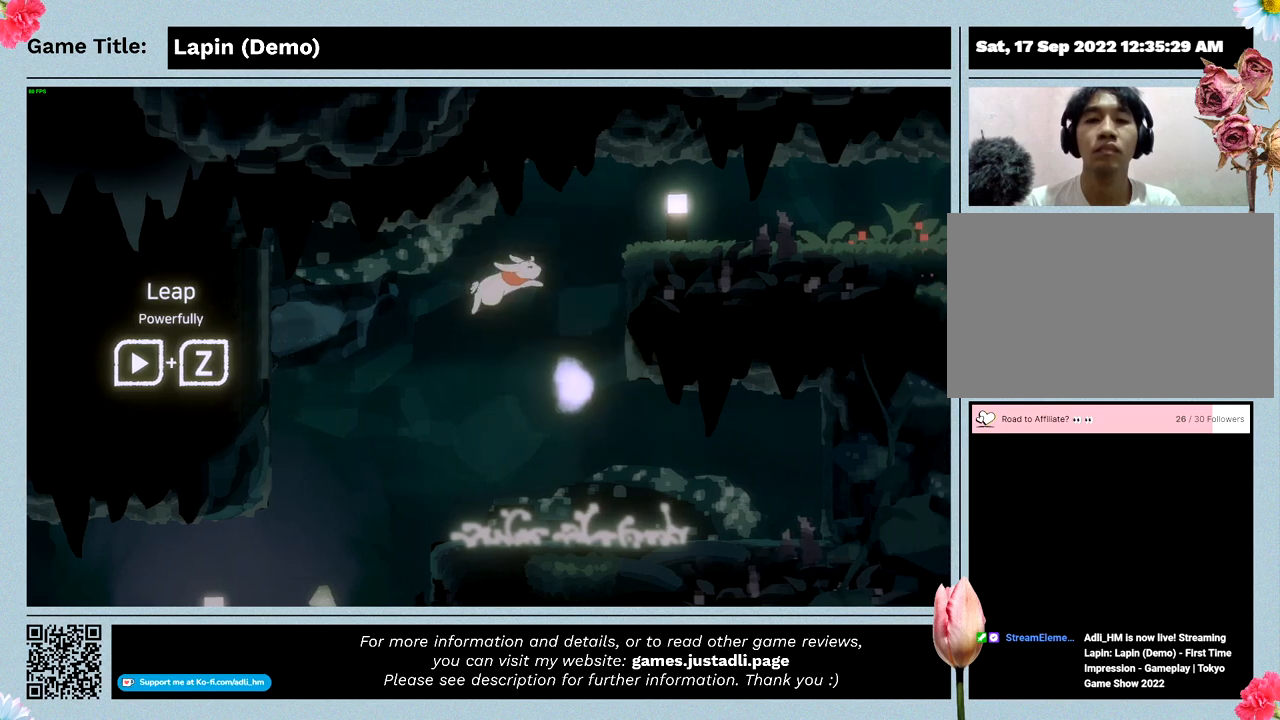
{"keys": ["right", "z"], "mouse": [], "events": []}
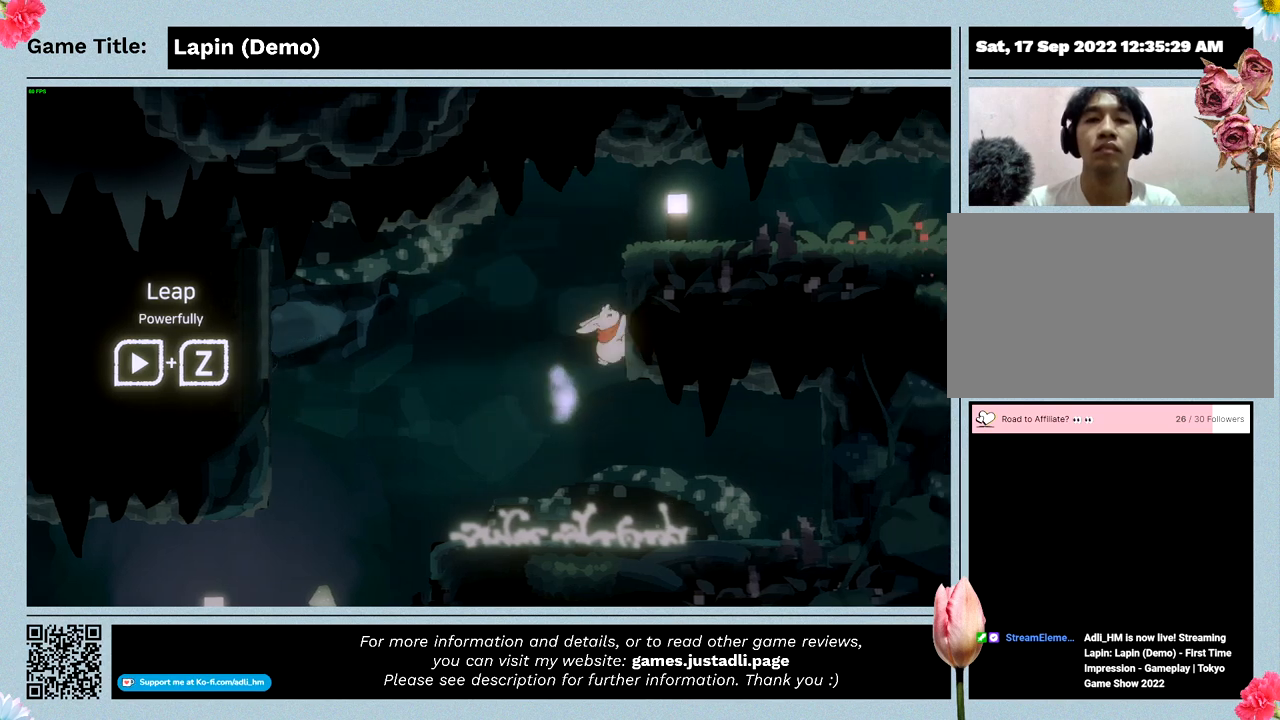
{"keys": ["right", "z"], "mouse": [], "events": []}
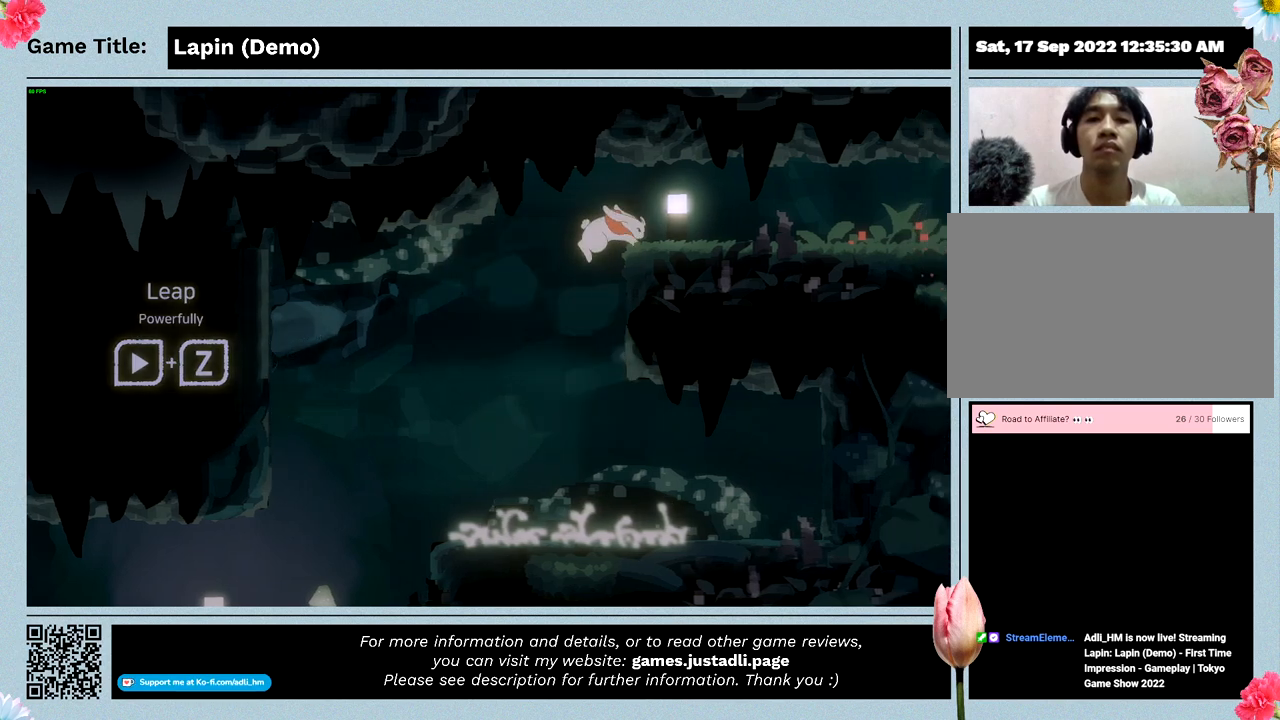
{"keys": ["right", "z"], "mouse": [], "events": []}
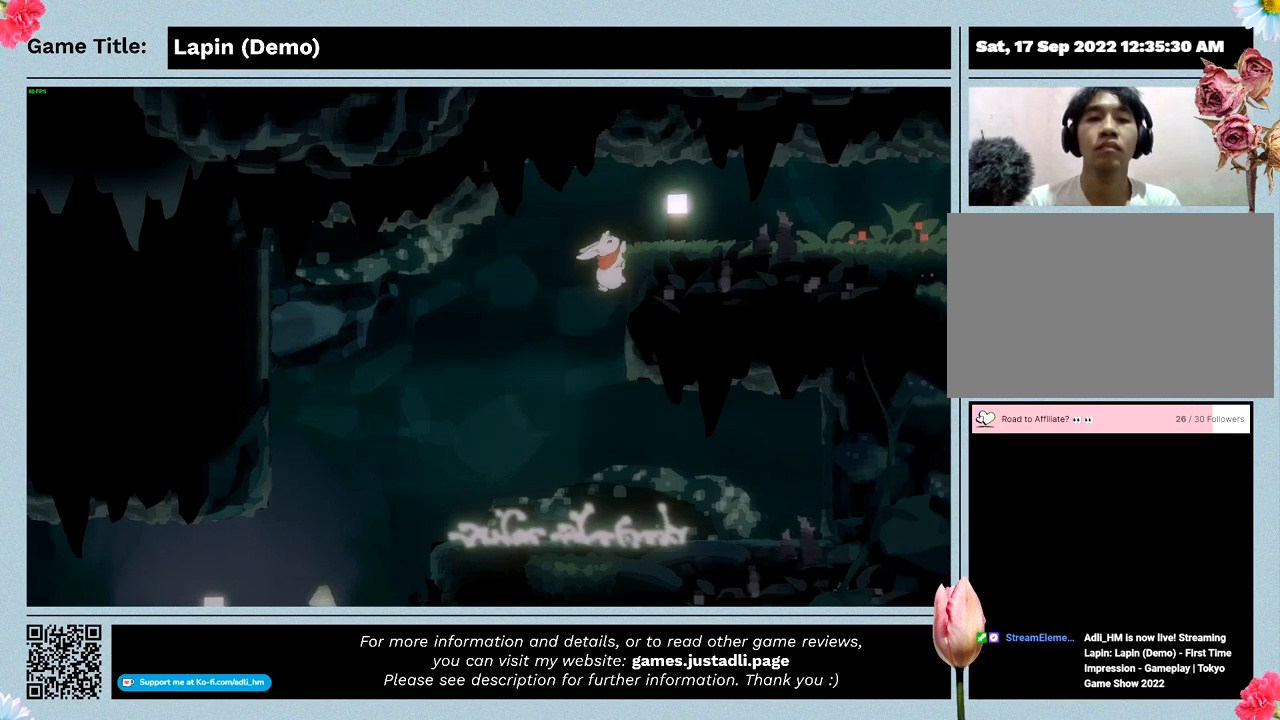
{"keys": ["right", "z"], "mouse": [], "events": []}
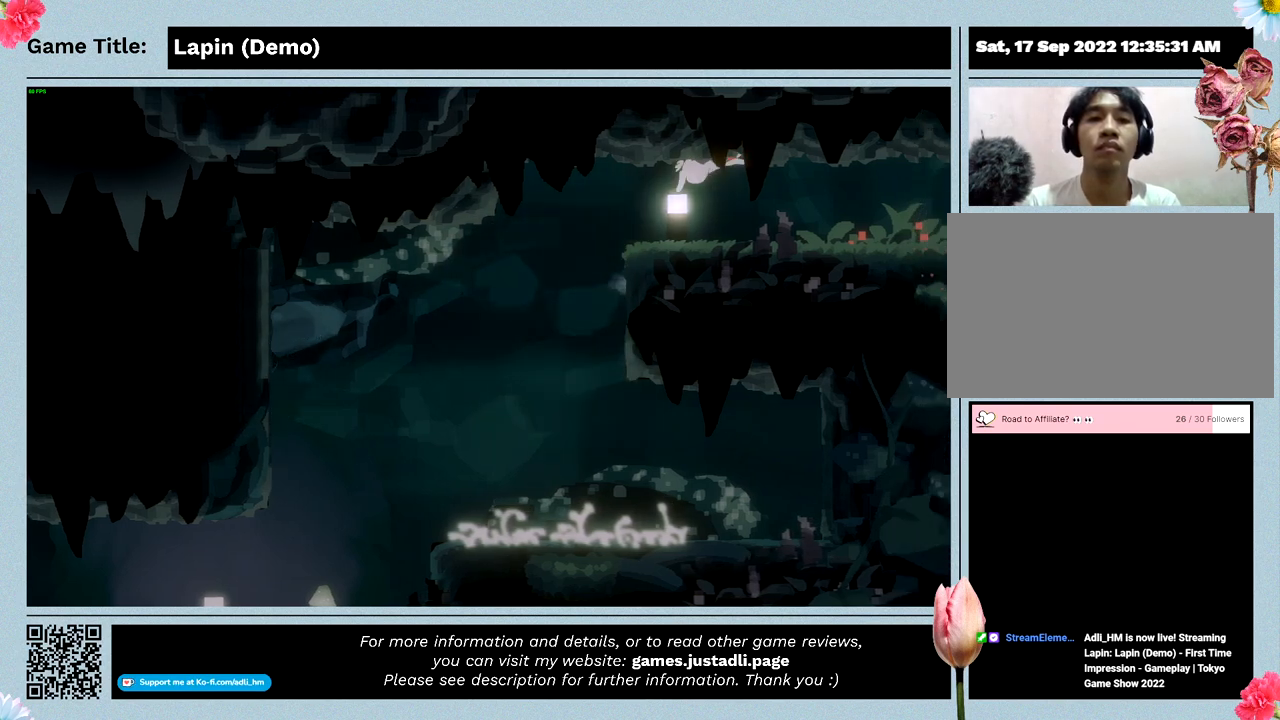
{"keys": ["right"], "mouse": [], "events": [[367, "z", "up"]]}
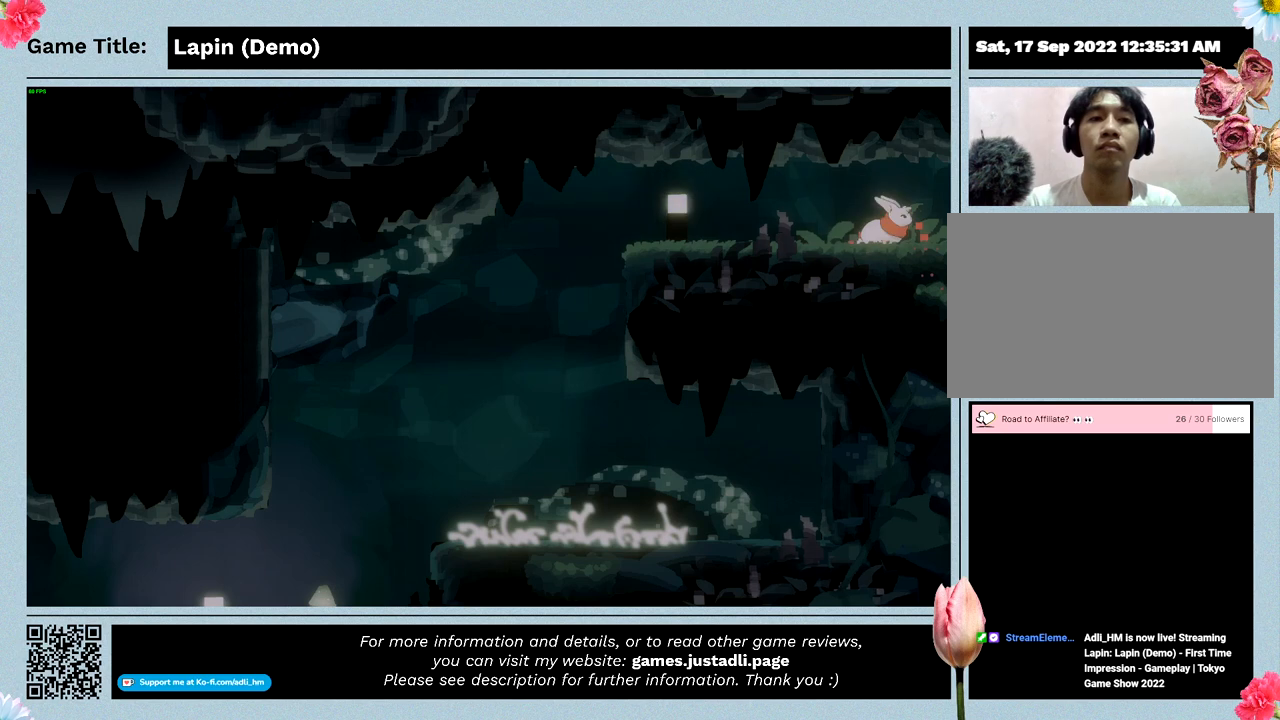
{"keys": ["right"], "mouse": [], "events": []}
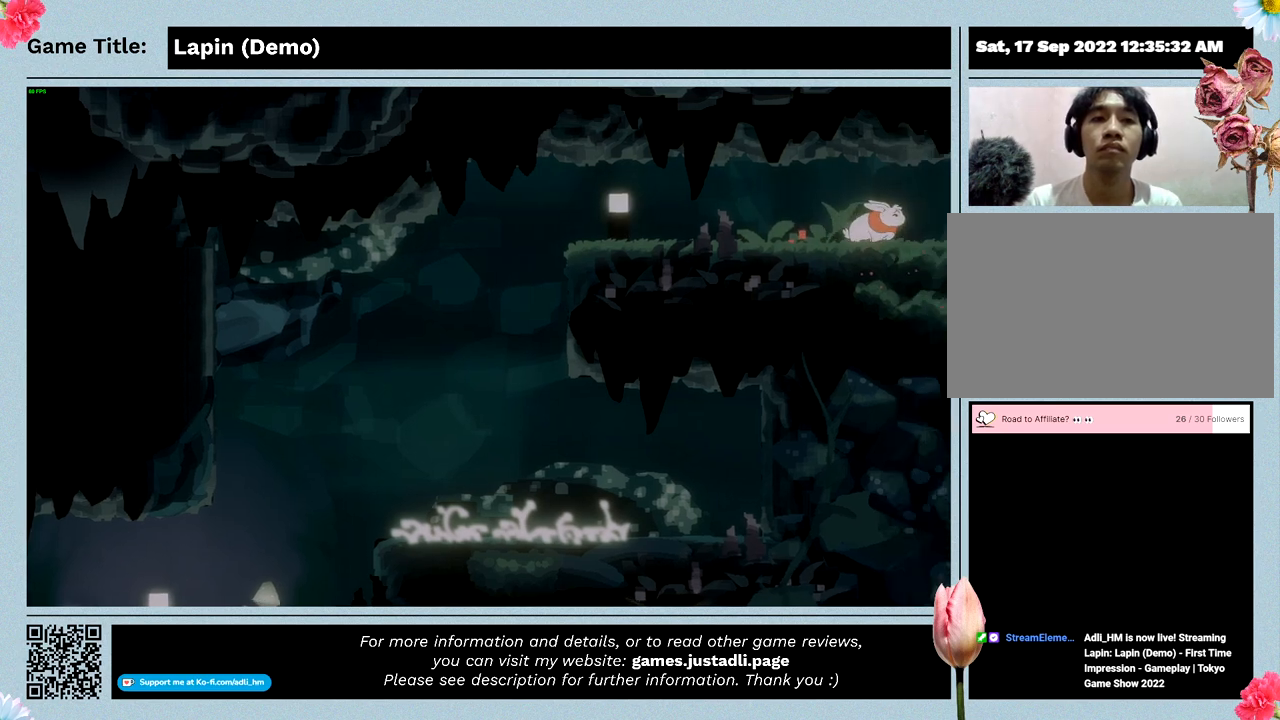
{"keys": ["right"], "mouse": [], "events": []}
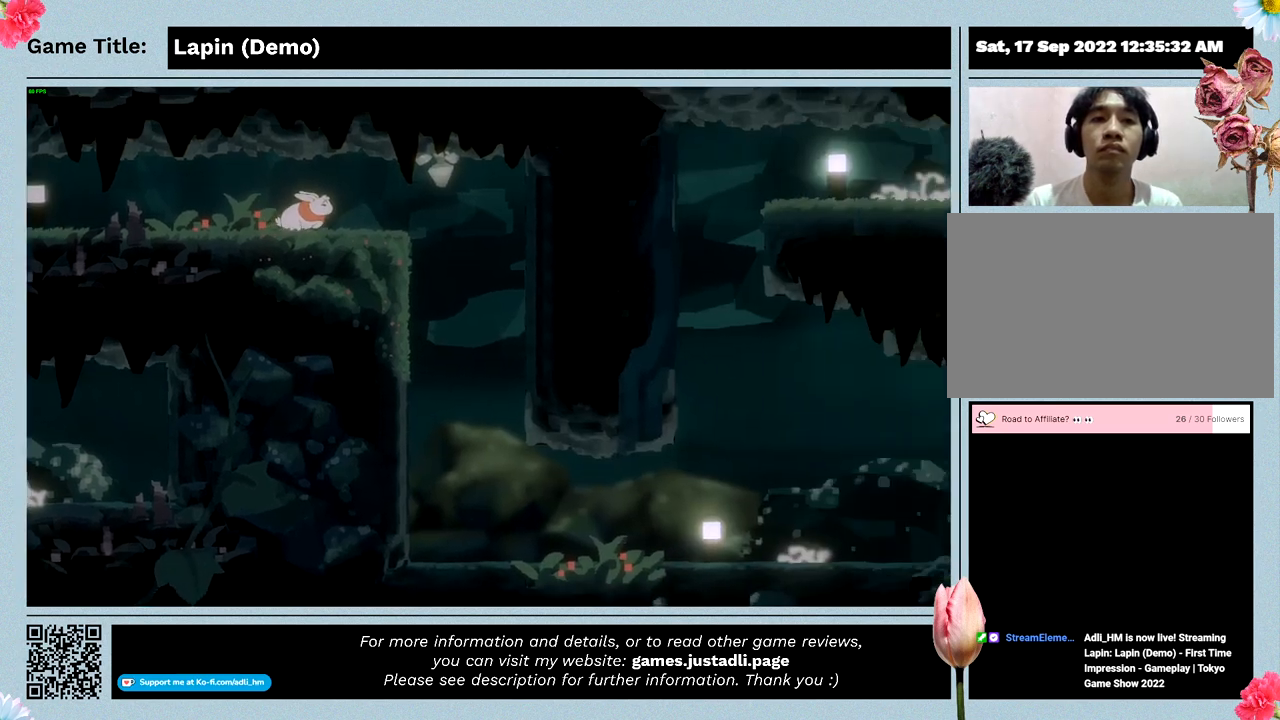
{"keys": [], "mouse": [], "events": [[367, "right", "up"]]}
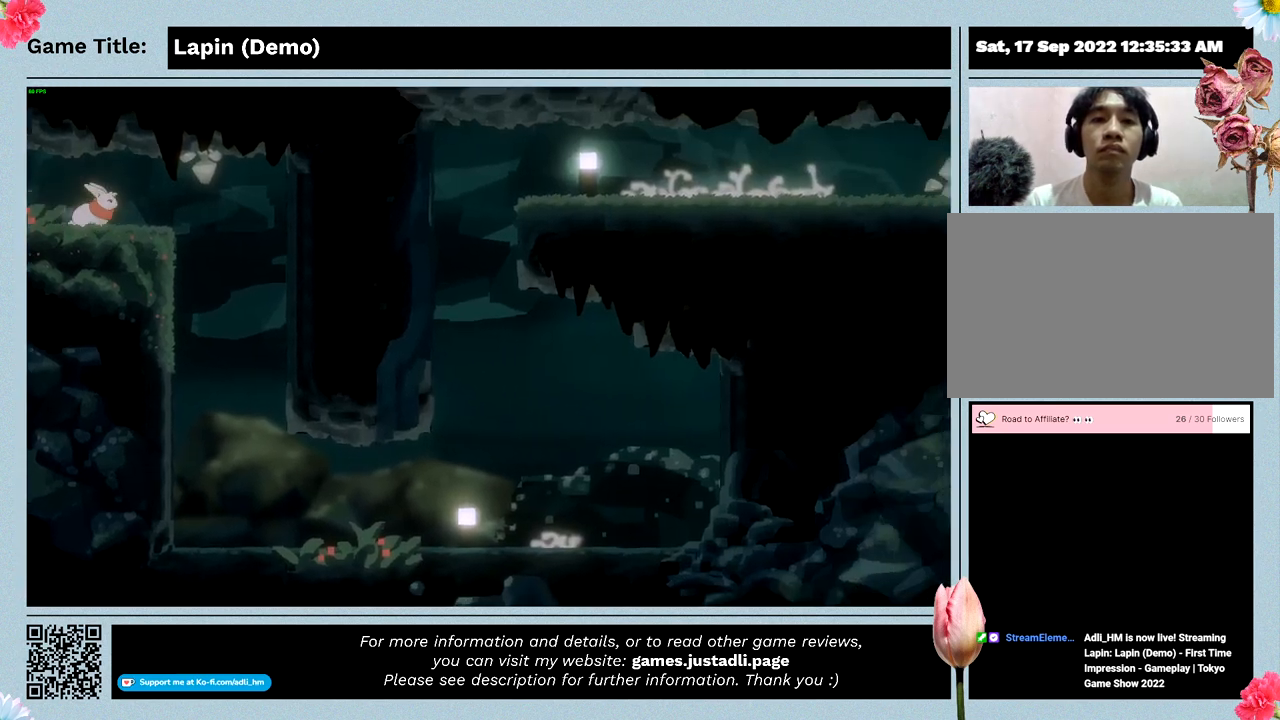
{"keys": ["right"], "mouse": [], "events": [[100, "right", "down"]]}
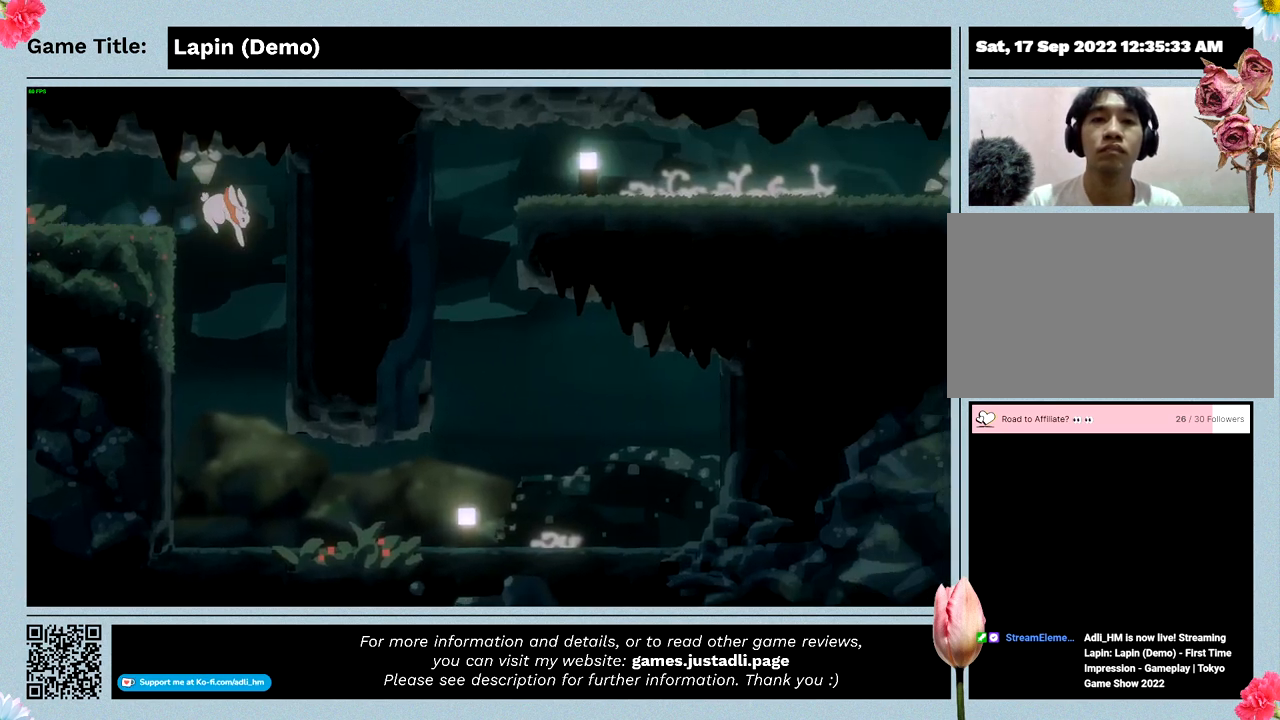
{"keys": [], "mouse": [], "events": [[400, "right", "up"]]}
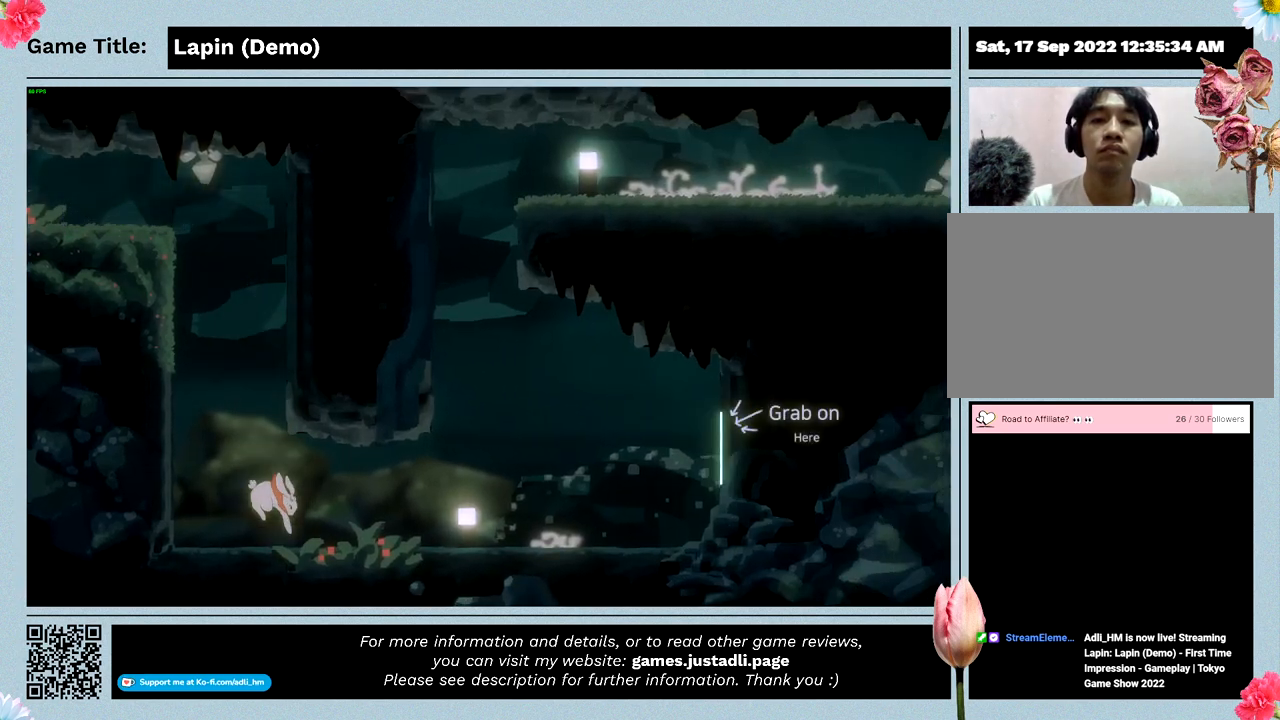
{"keys": ["right"], "mouse": [], "events": [[267, "right", "down"]]}
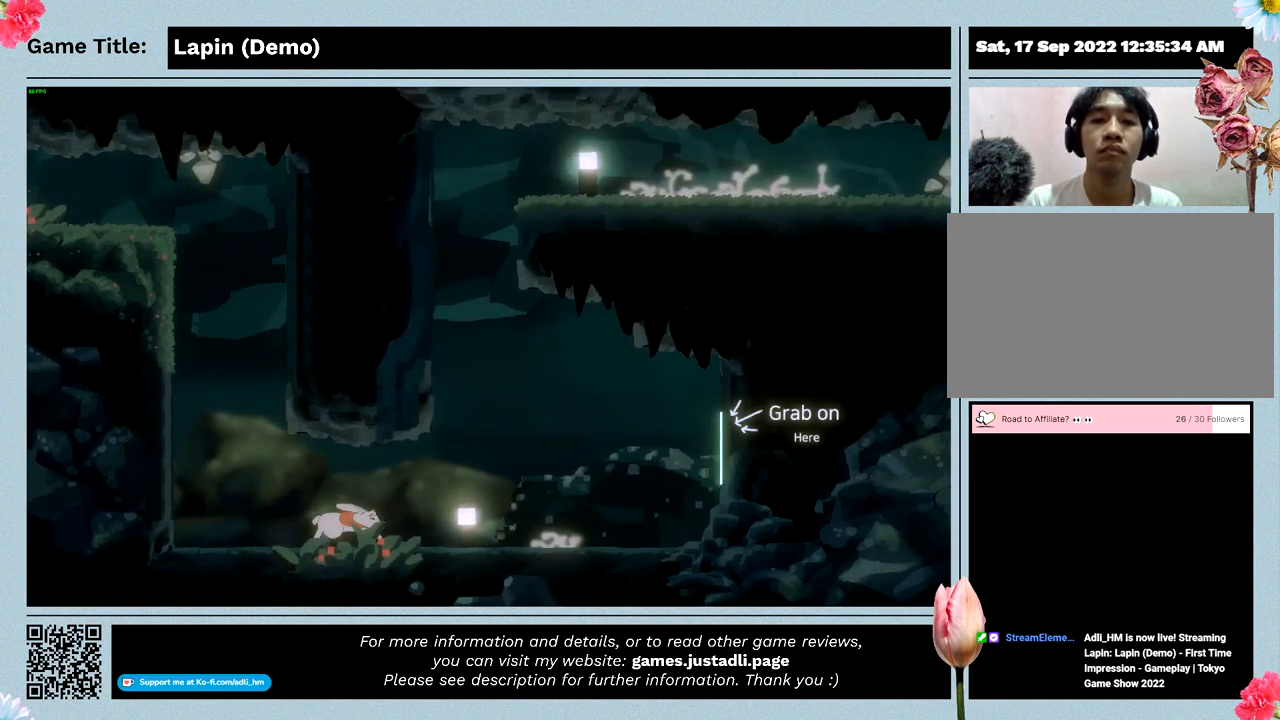
{"keys": ["right", "z"], "mouse": [], "events": [[400, "z", "down"]]}
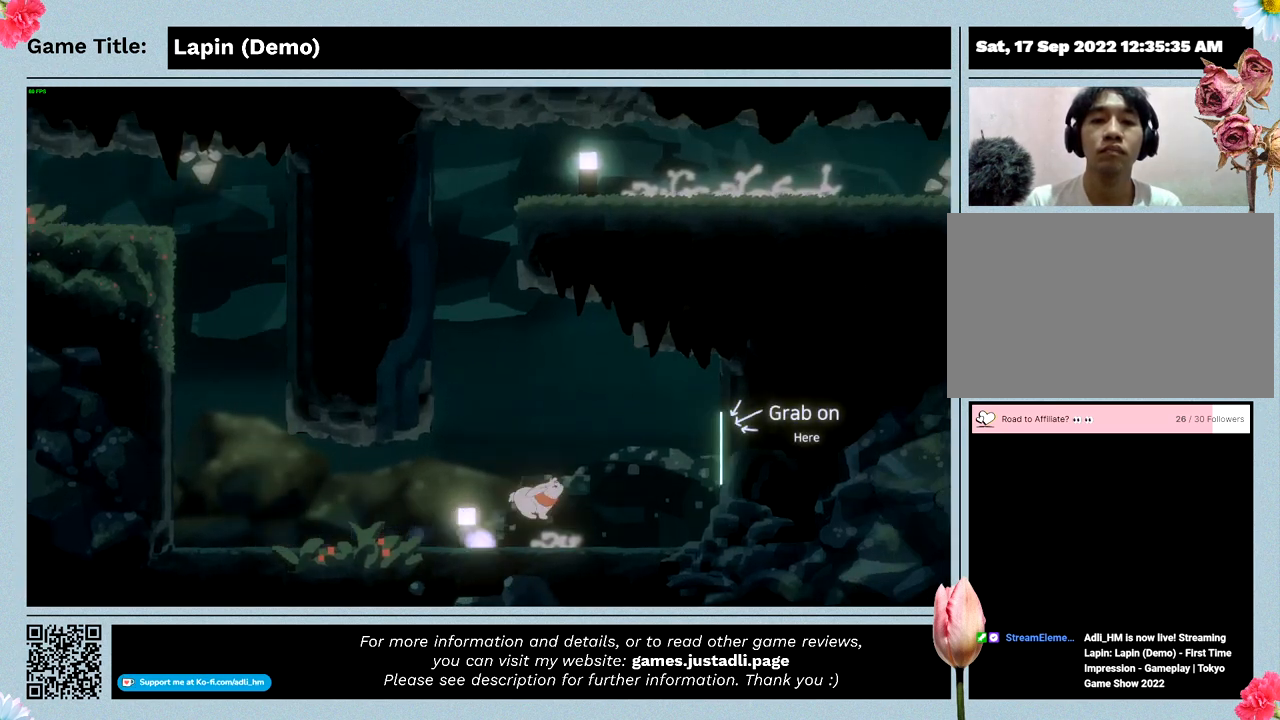
{"keys": ["right", "z"], "mouse": [], "events": []}
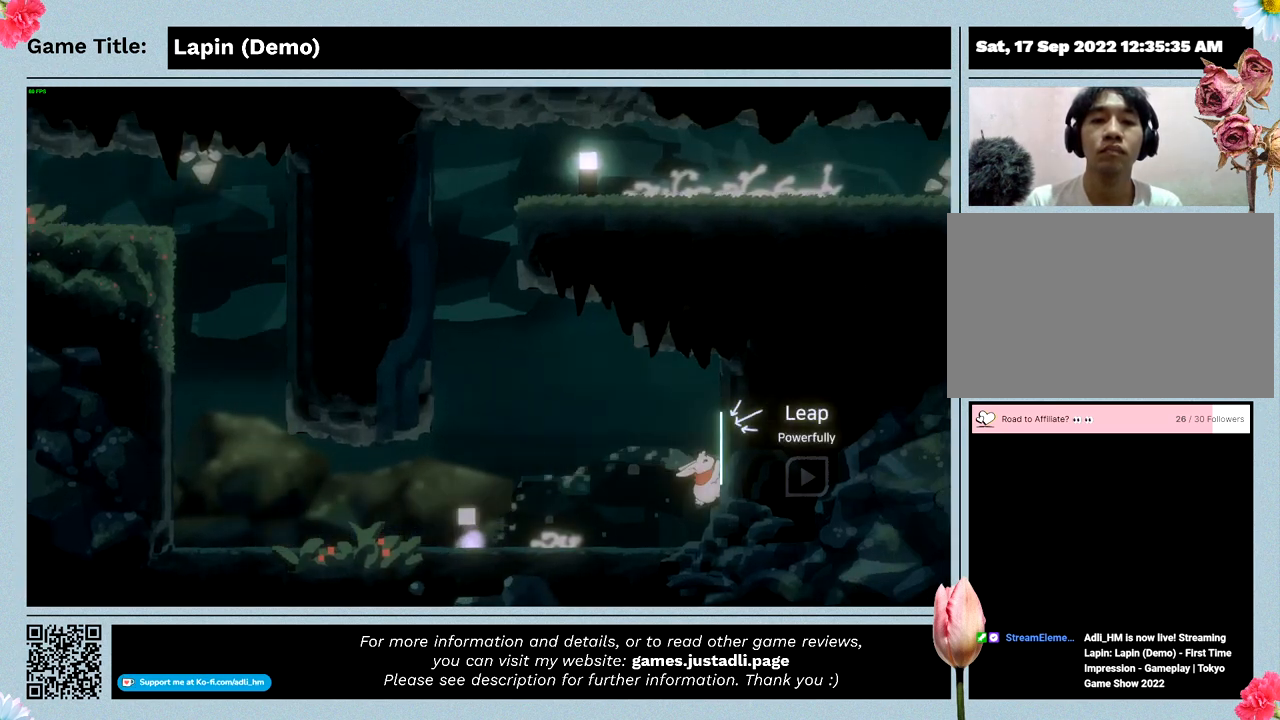
{"keys": [], "mouse": [], "events": [[233, "right", "up"], [300, "z", "up"]]}
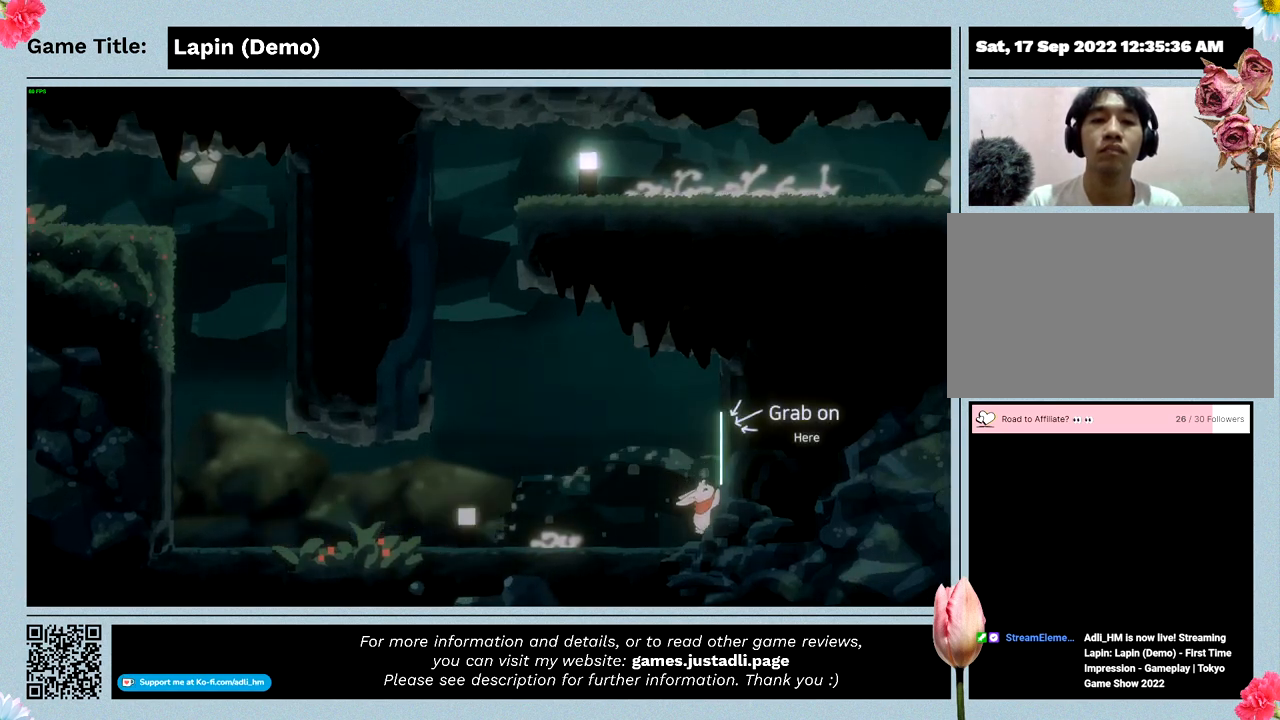
{"keys": ["right", "z"], "mouse": [], "events": [[167, "z", "down"], [300, "right", "down"]]}
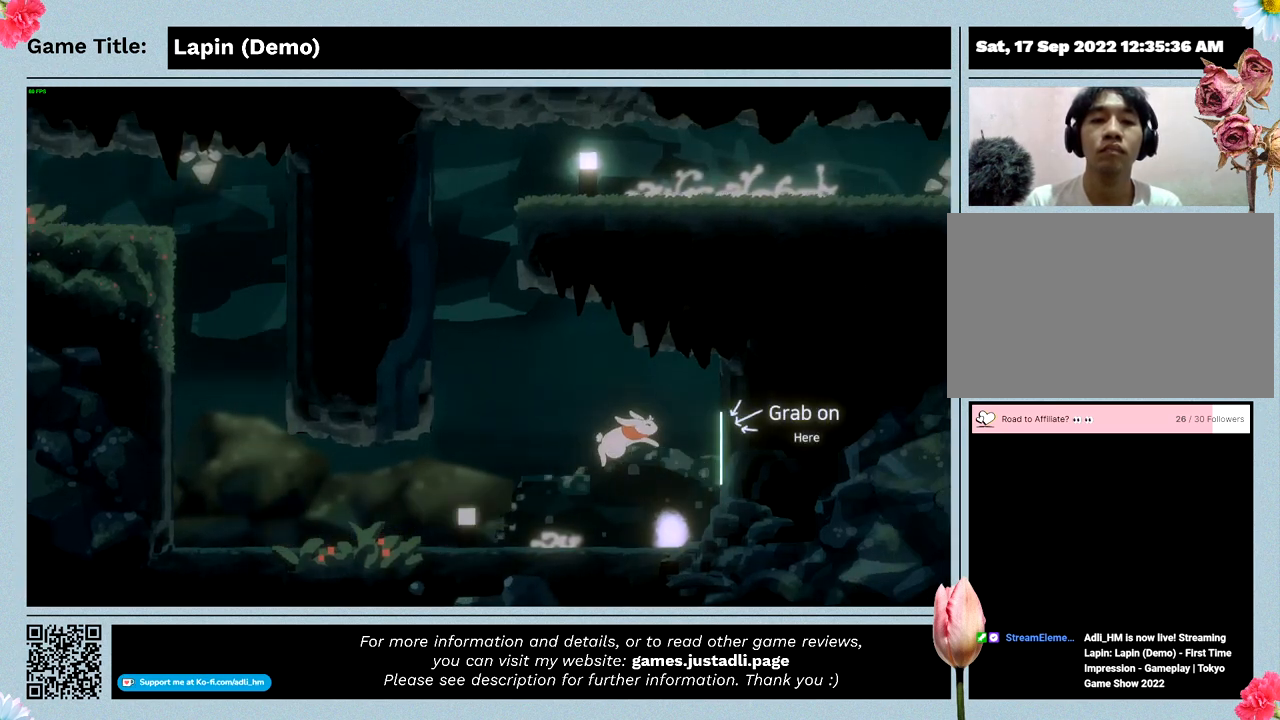
{"keys": ["right", "z"], "mouse": [], "events": []}
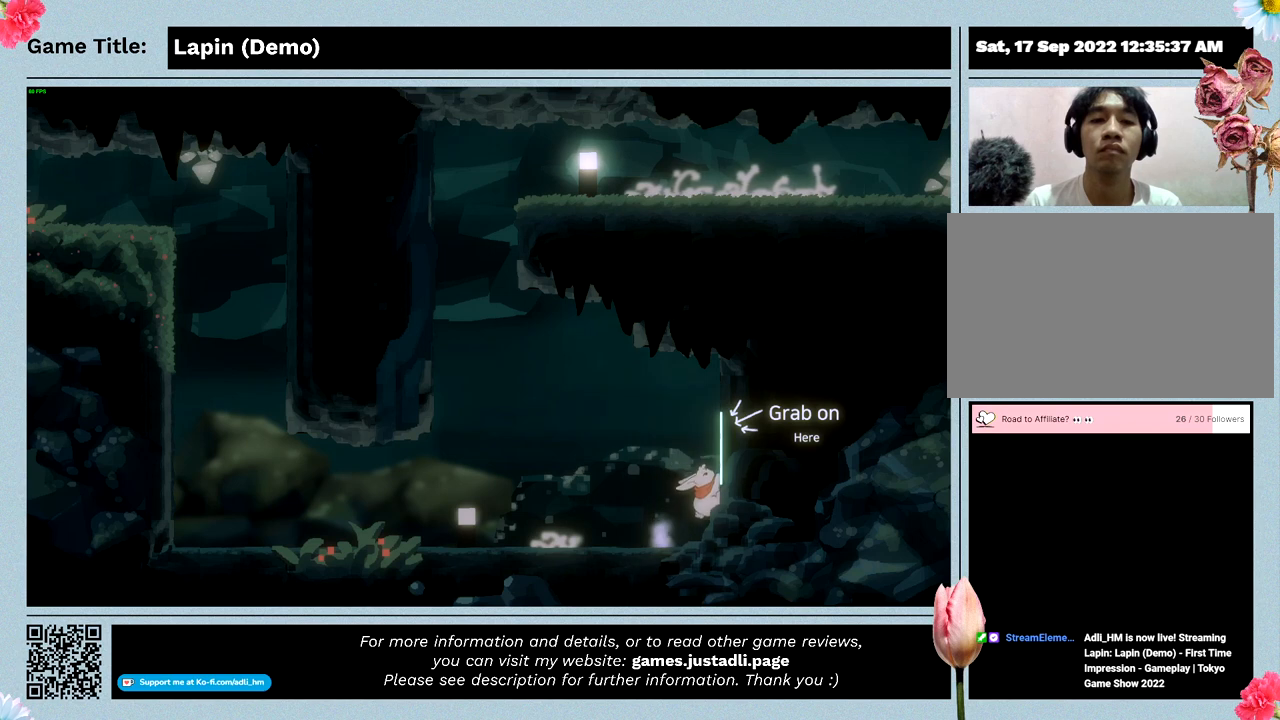
{"keys": ["z"], "mouse": [], "events": [[33, "z", "up"], [167, "right", "up"], [333, "z", "down"]]}
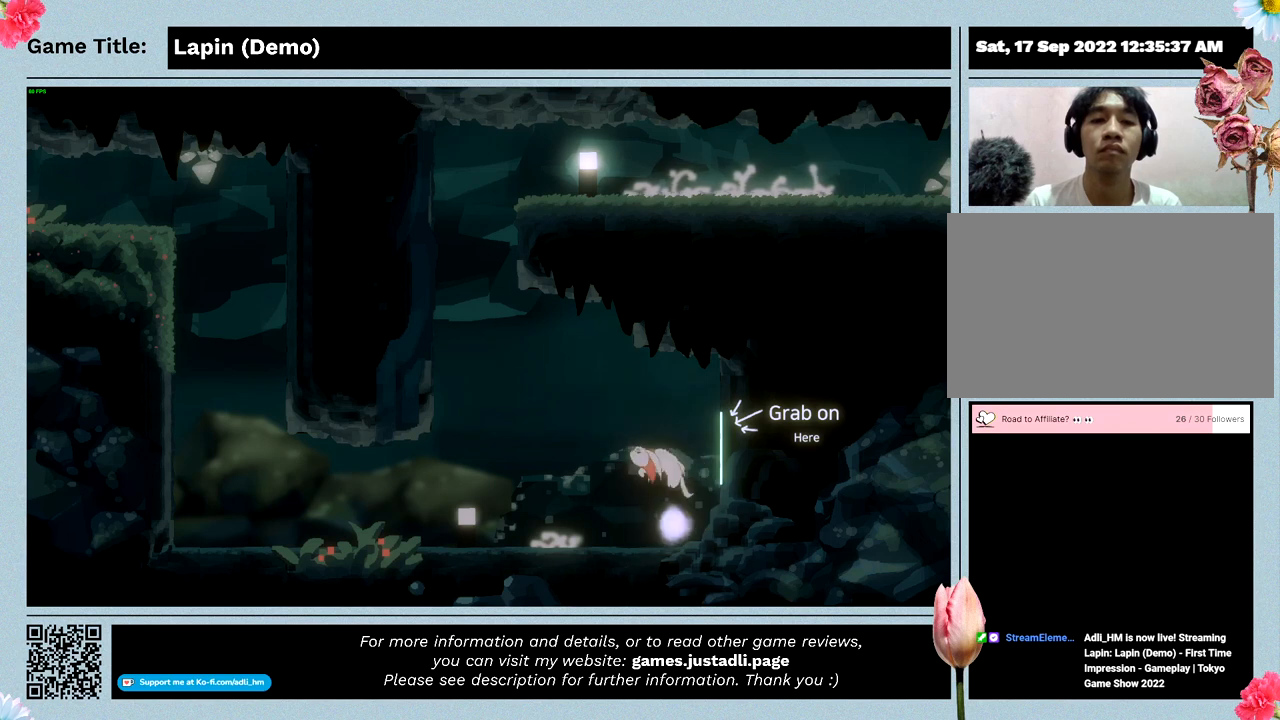
{"keys": ["right", "z"], "mouse": [], "events": [[33, "right", "down"]]}
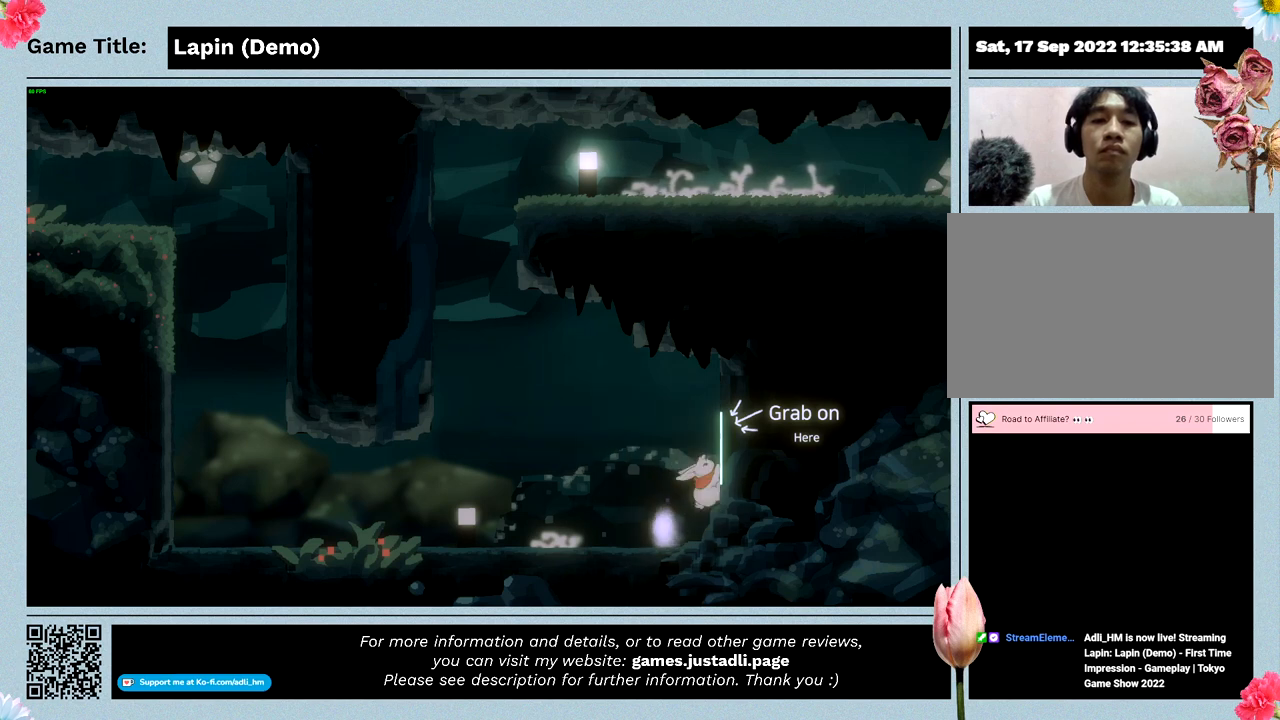
{"keys": ["right", "z"], "mouse": [], "events": []}